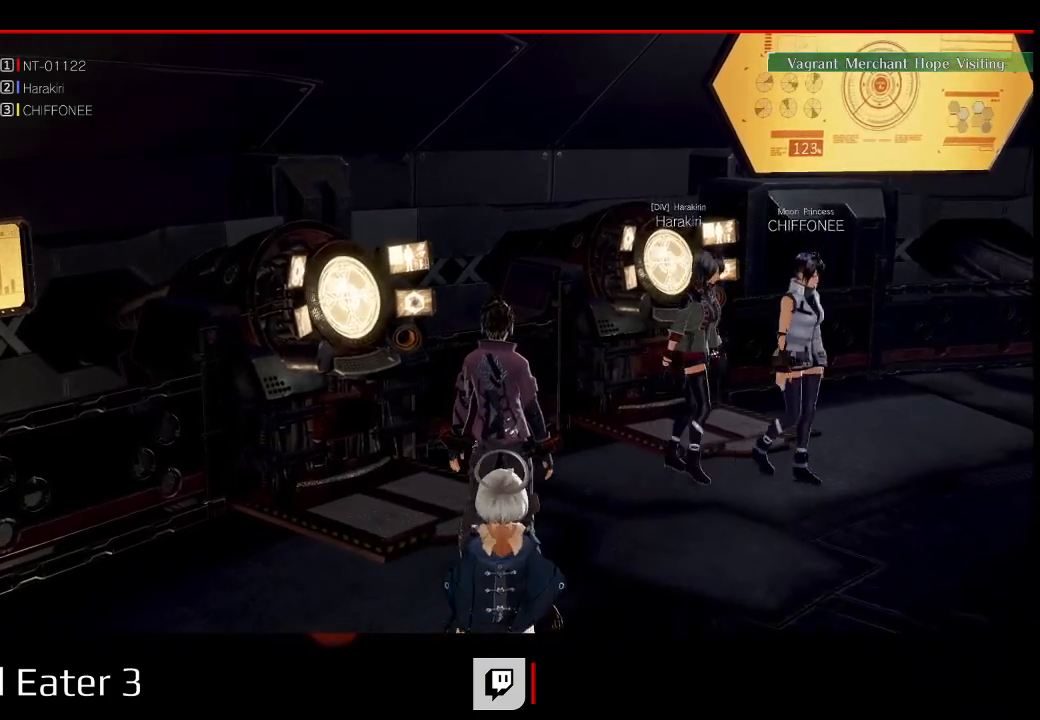
Gameplay with a controller (Xbox layout); each line is a JSON object with the inputs held at the frame after it (dt_ms = milliseconds from this image to that frame). "events" lists button and stick changes between this image and that frame as [ms after this image, input, new state], when the widget could be followed in between.
{"dt_ms": 500, "buttons": [], "left_stick": "center", "right_stick": "center", "events": [[183, "B", "down"], [183, "right_stick", "right"], [500, "B", "up"], [500, "right_stick", "center"]]}
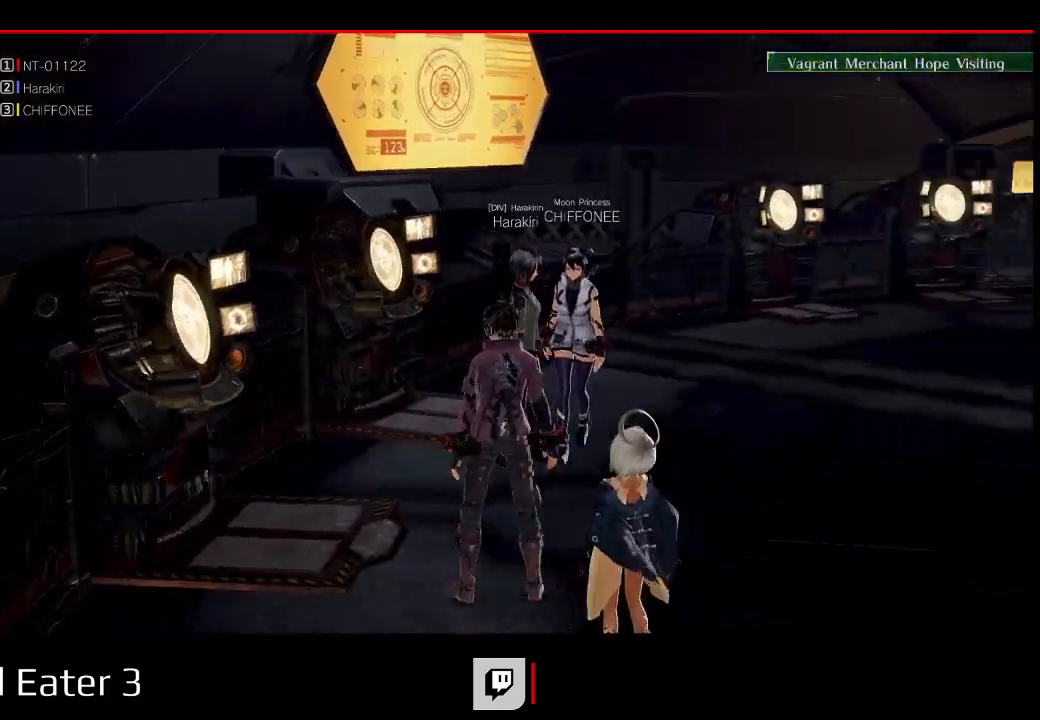
{"dt_ms": 500, "buttons": [], "left_stick": "center", "right_stick": "center", "events": []}
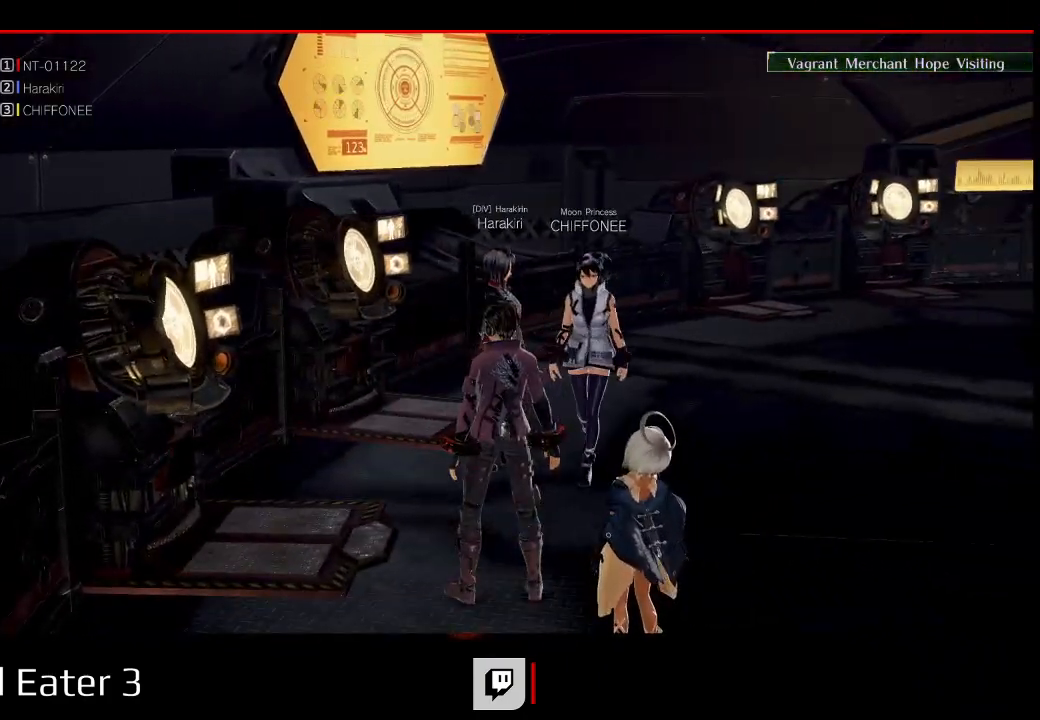
{"dt_ms": 500, "buttons": [], "left_stick": "center", "right_stick": "center", "events": []}
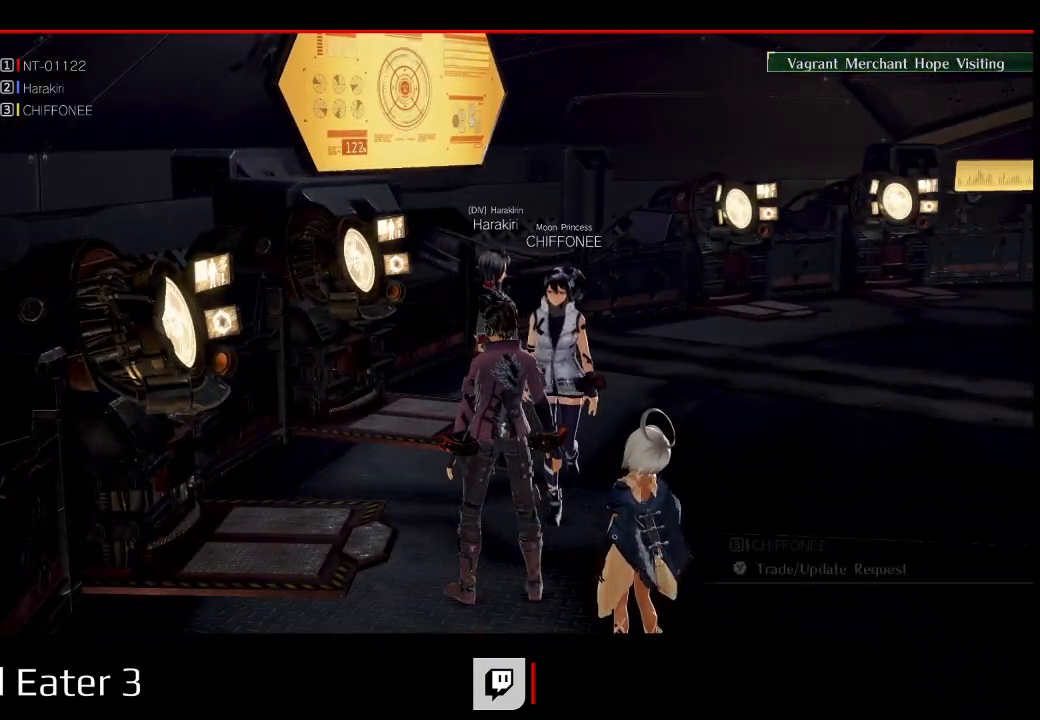
{"dt_ms": 500, "buttons": [], "left_stick": "center", "right_stick": "center", "events": []}
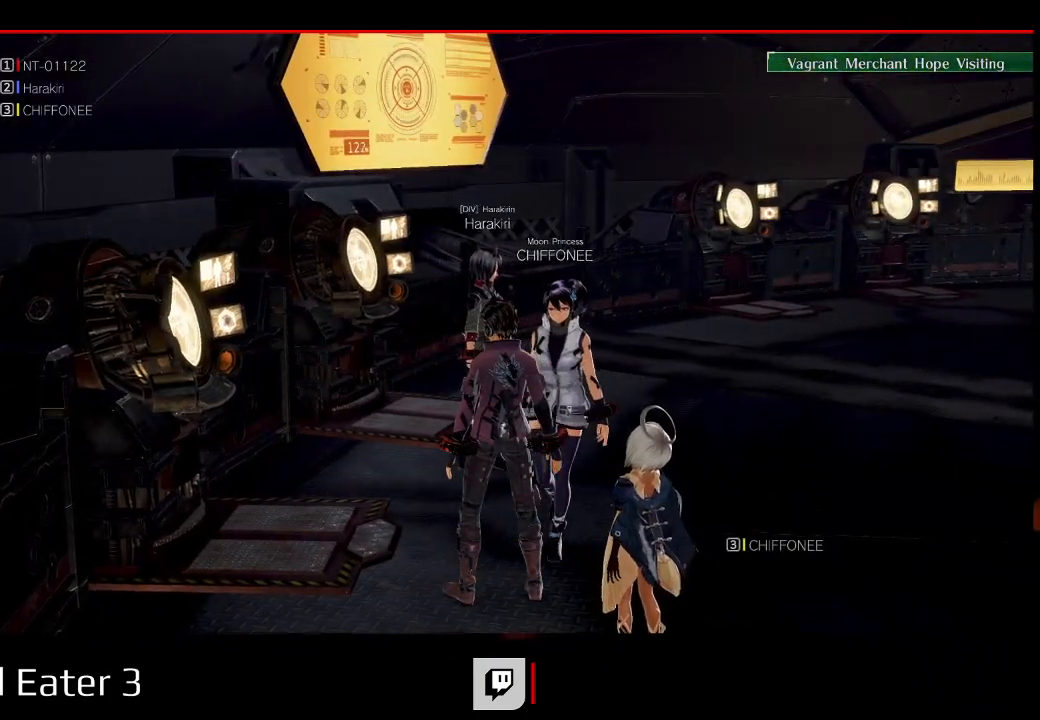
{"dt_ms": 500, "buttons": ["DPAD_DOWN"], "left_stick": "down", "right_stick": "center", "events": [[450, "DPAD_DOWN", "down"], [483, "left_stick", "down"]]}
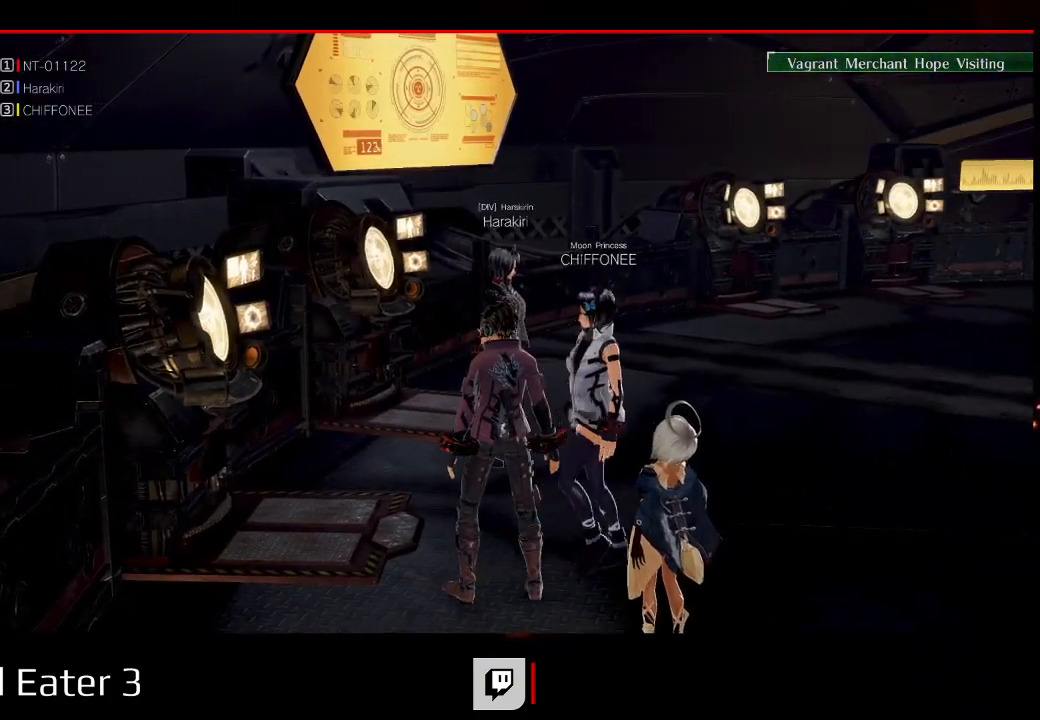
{"dt_ms": 500, "buttons": ["DPAD_RIGHT"], "left_stick": "right", "right_stick": "center"}
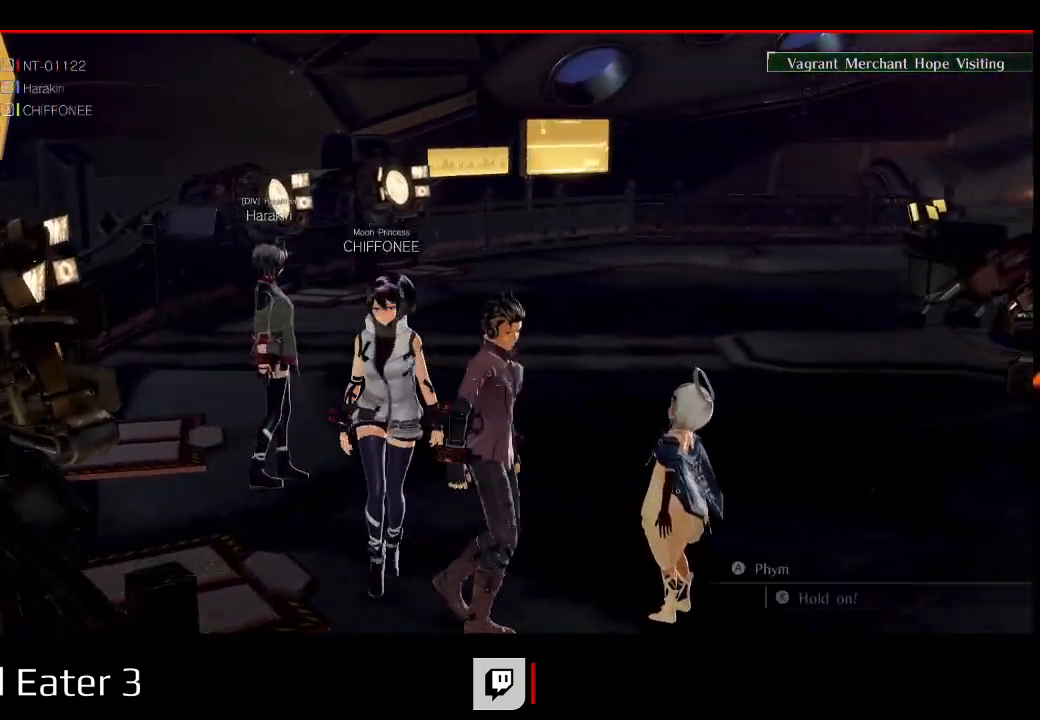
{"dt_ms": 1000, "buttons": ["DPAD_UP"], "left_stick": "up", "right_stick": "center"}
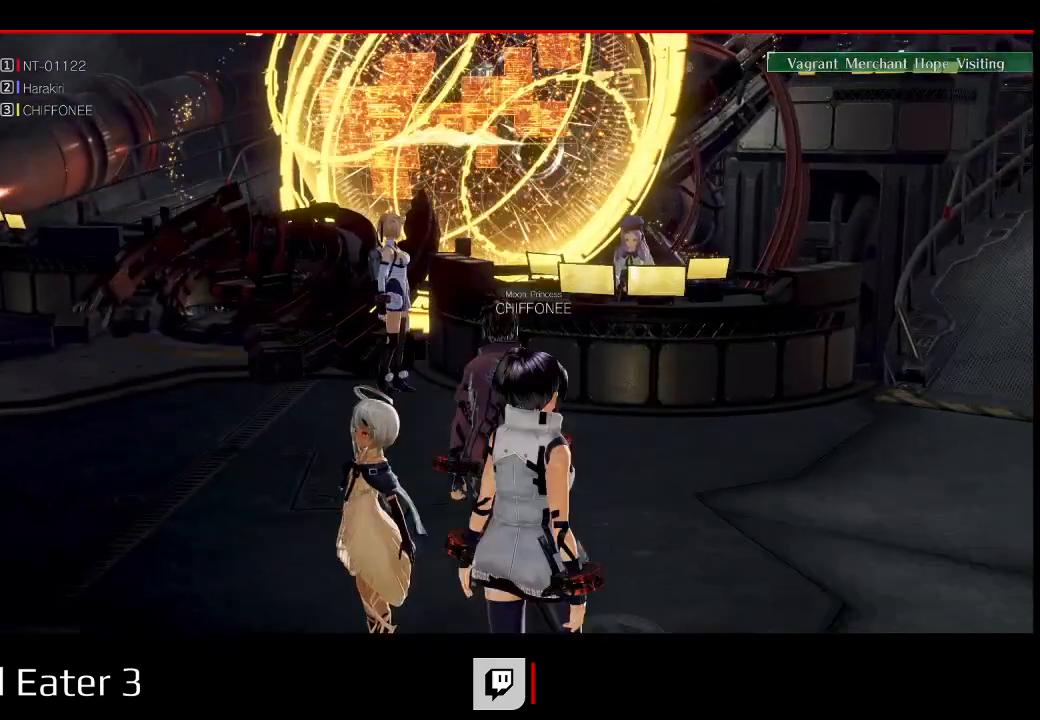
{"dt_ms": 500, "buttons": ["DPAD_UP"], "left_stick": "up", "right_stick": "center", "events": []}
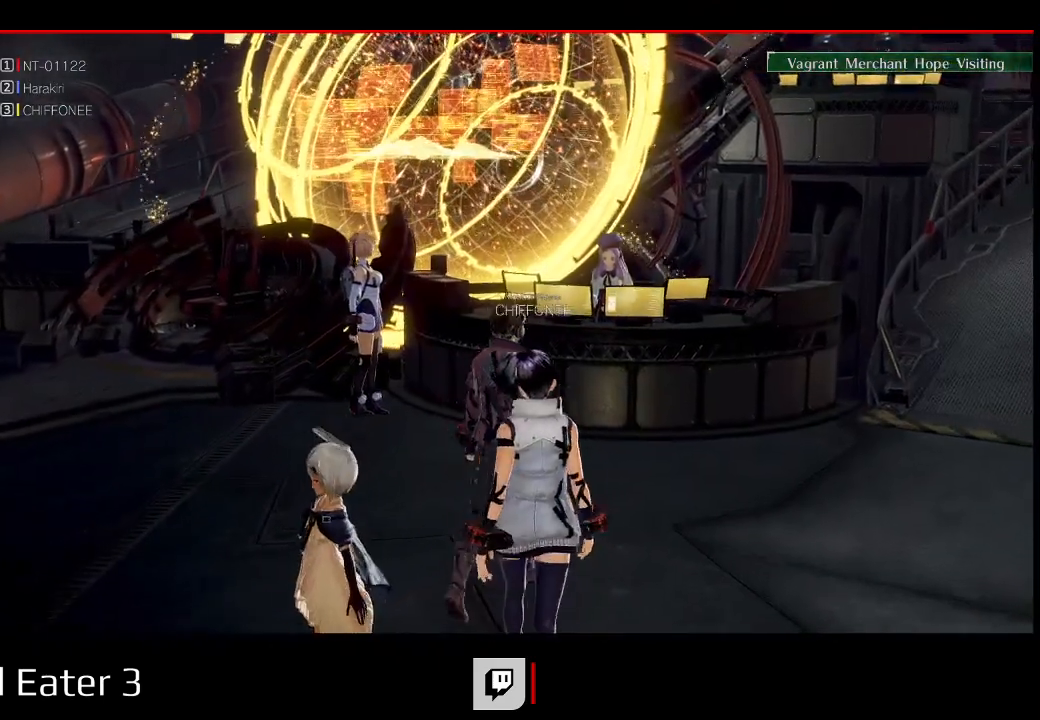
{"dt_ms": 500, "buttons": ["DPAD_UP"], "left_stick": "up", "right_stick": "center", "events": []}
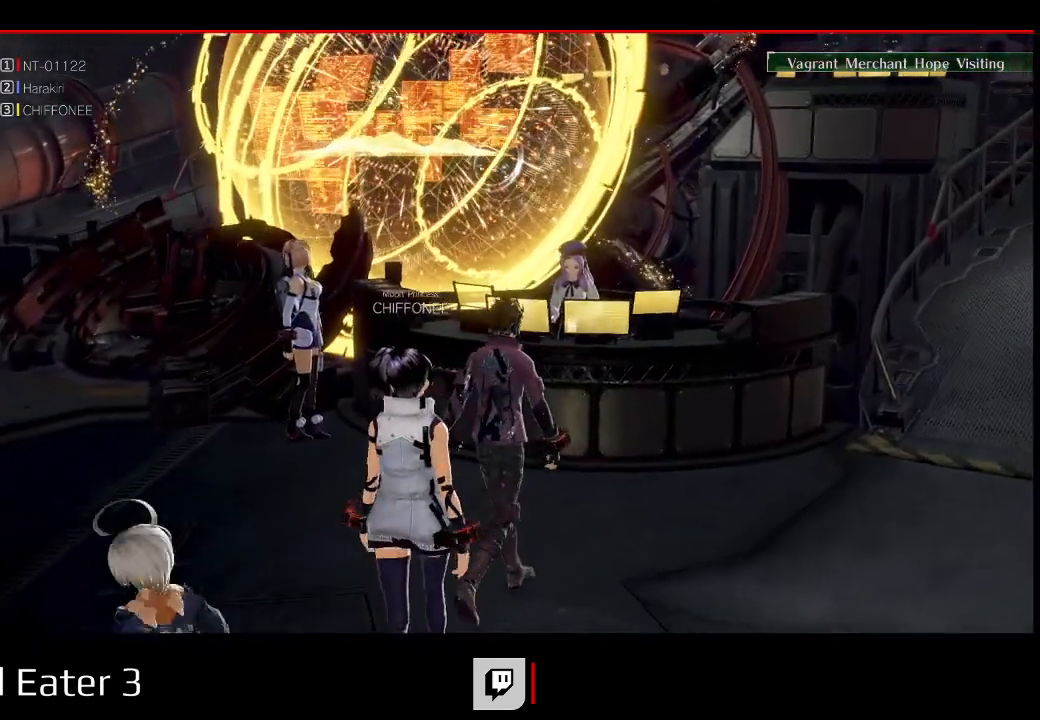
{"dt_ms": 500, "buttons": ["DPAD_UP"], "left_stick": "up", "right_stick": "center", "events": []}
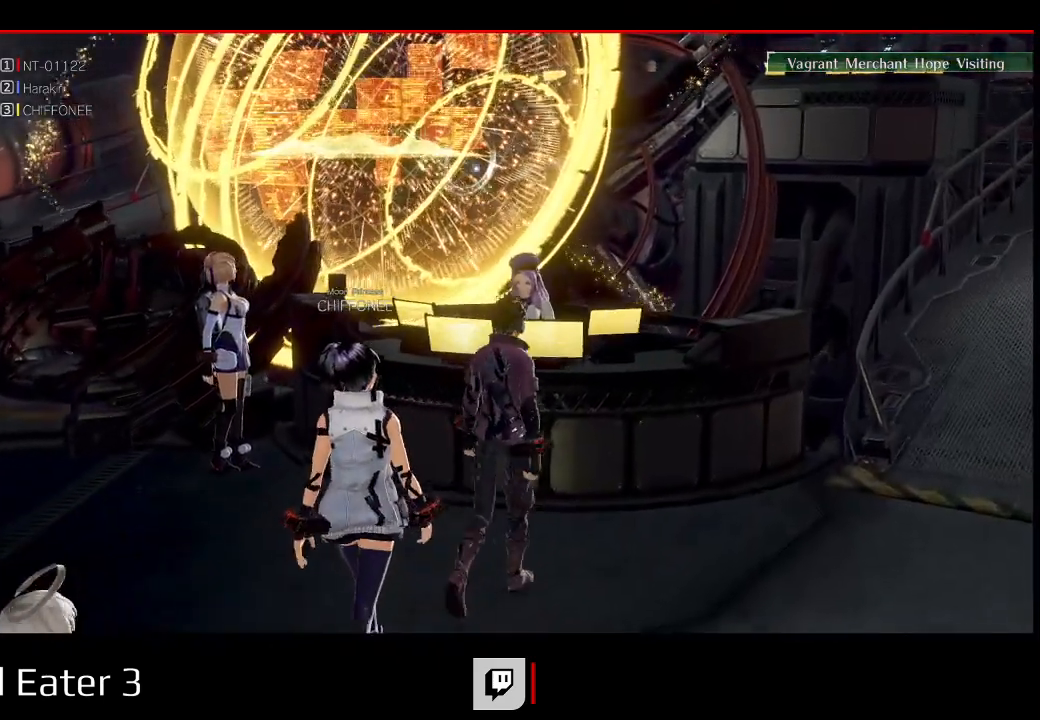
{"dt_ms": 1000, "buttons": [], "left_stick": "center", "right_stick": "center"}
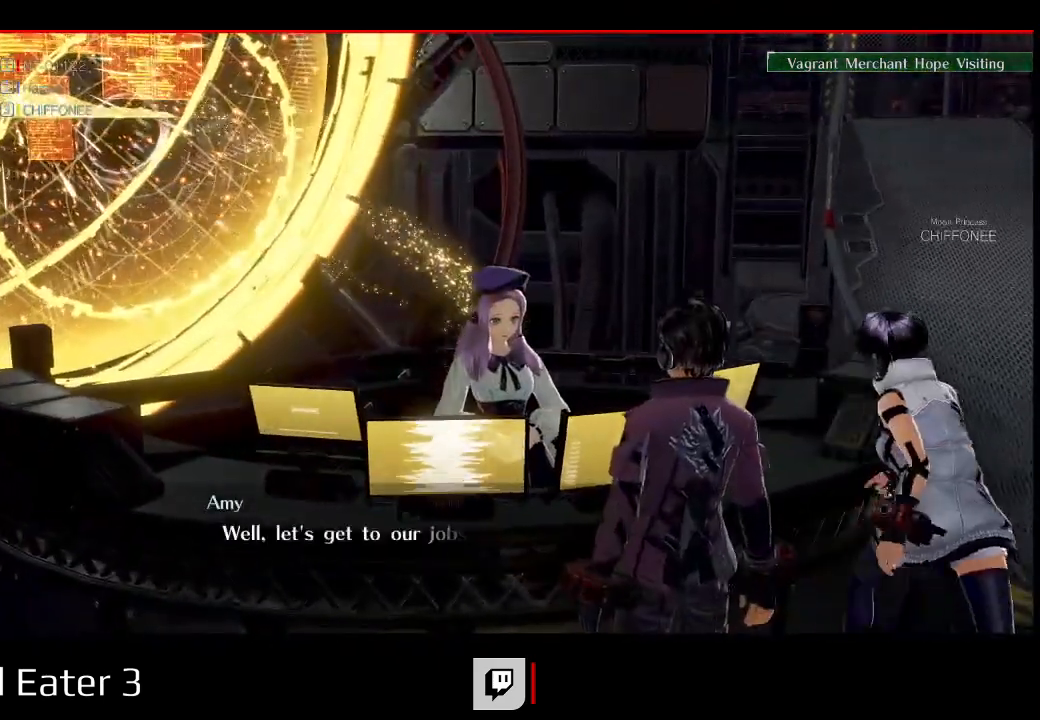
{"dt_ms": 500, "buttons": [], "left_stick": "center", "right_stick": "center", "events": []}
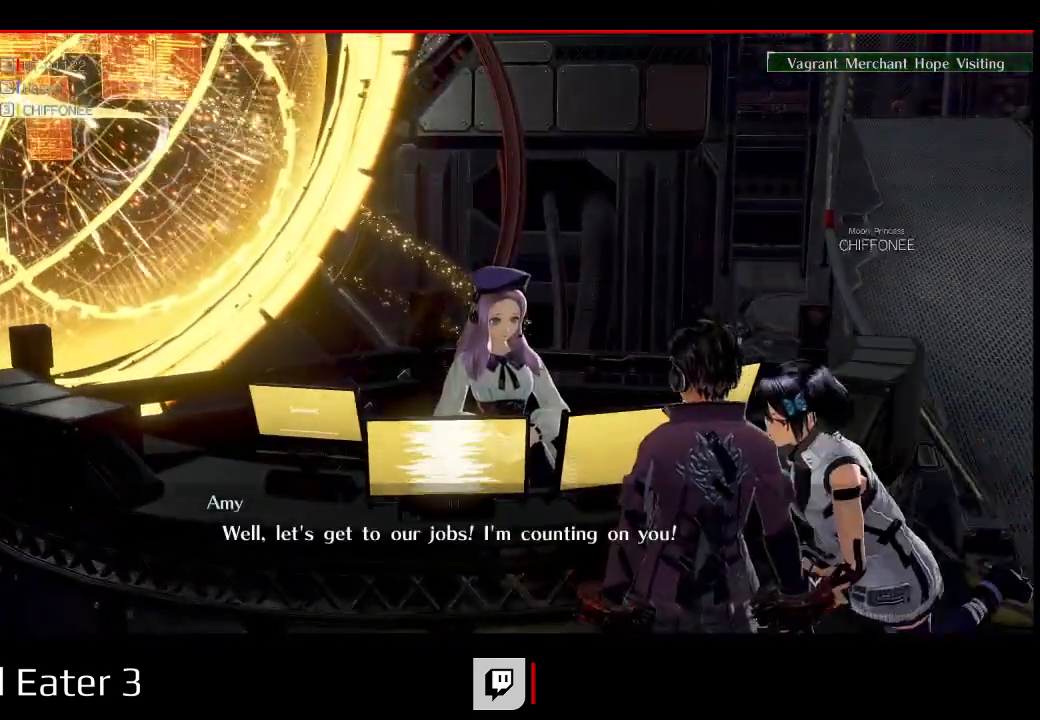
{"dt_ms": 500, "buttons": [], "left_stick": "center", "right_stick": "center"}
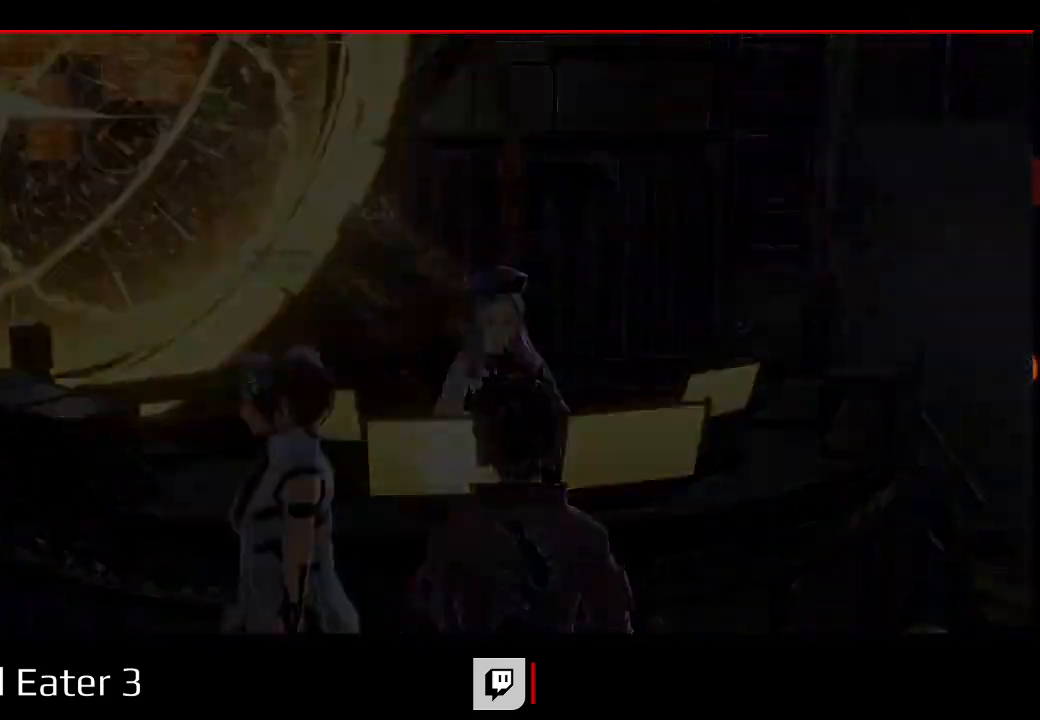
{"dt_ms": 500, "buttons": [], "left_stick": "center", "right_stick": "center", "events": []}
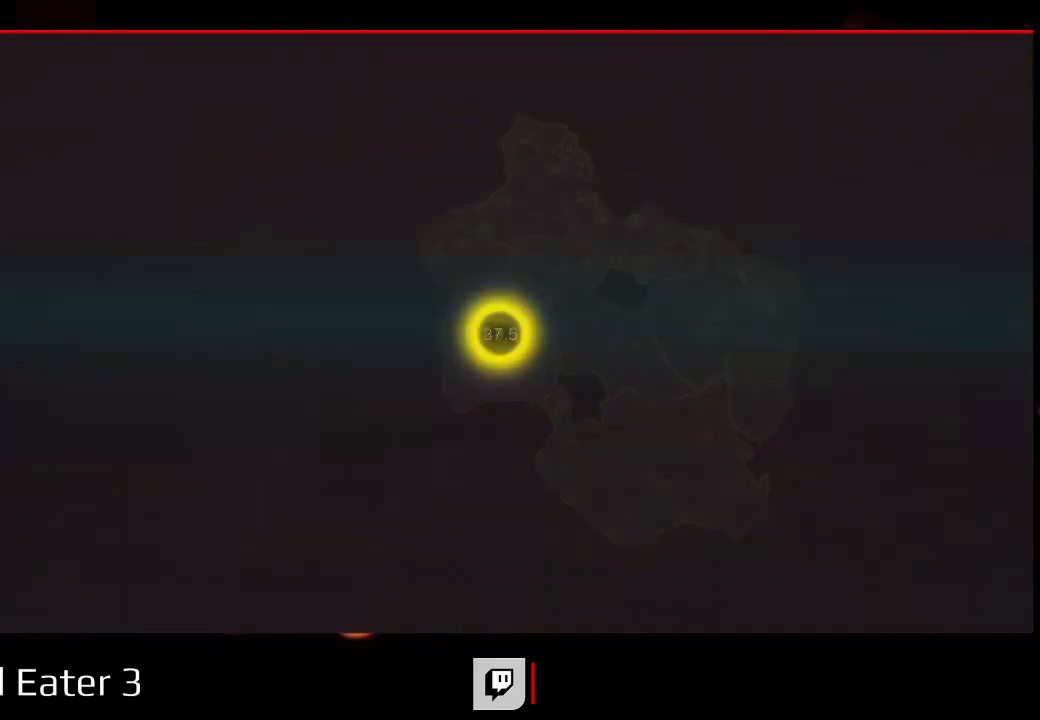
{"dt_ms": 500, "buttons": [], "left_stick": "center", "right_stick": "center", "events": []}
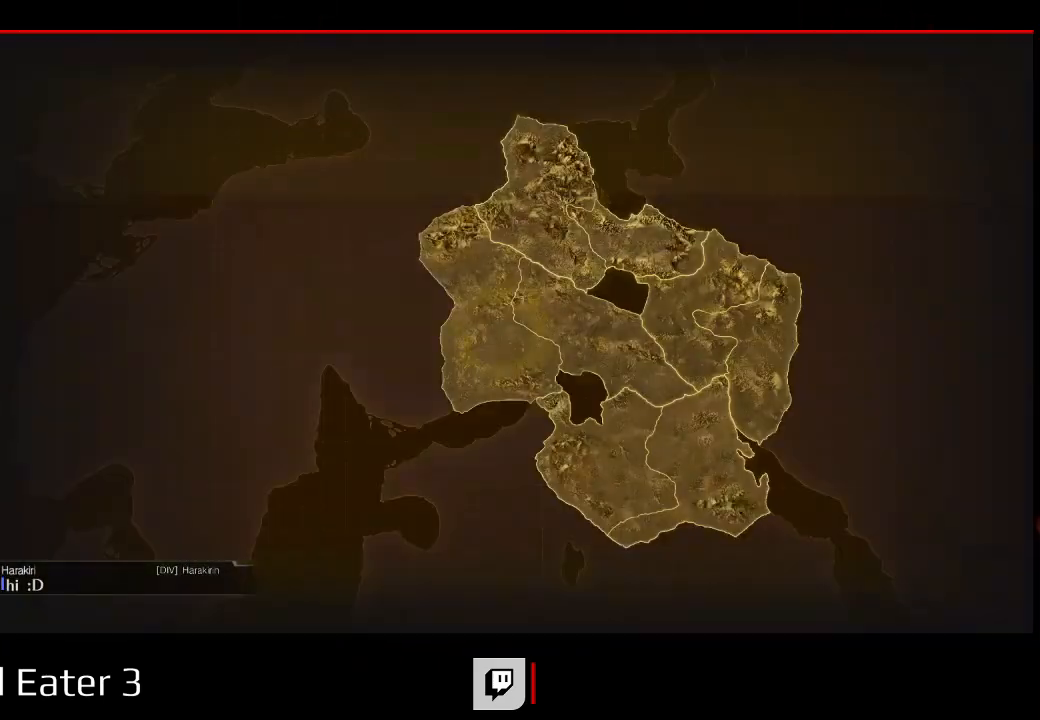
{"dt_ms": 500, "buttons": [], "left_stick": "center", "right_stick": "center", "events": []}
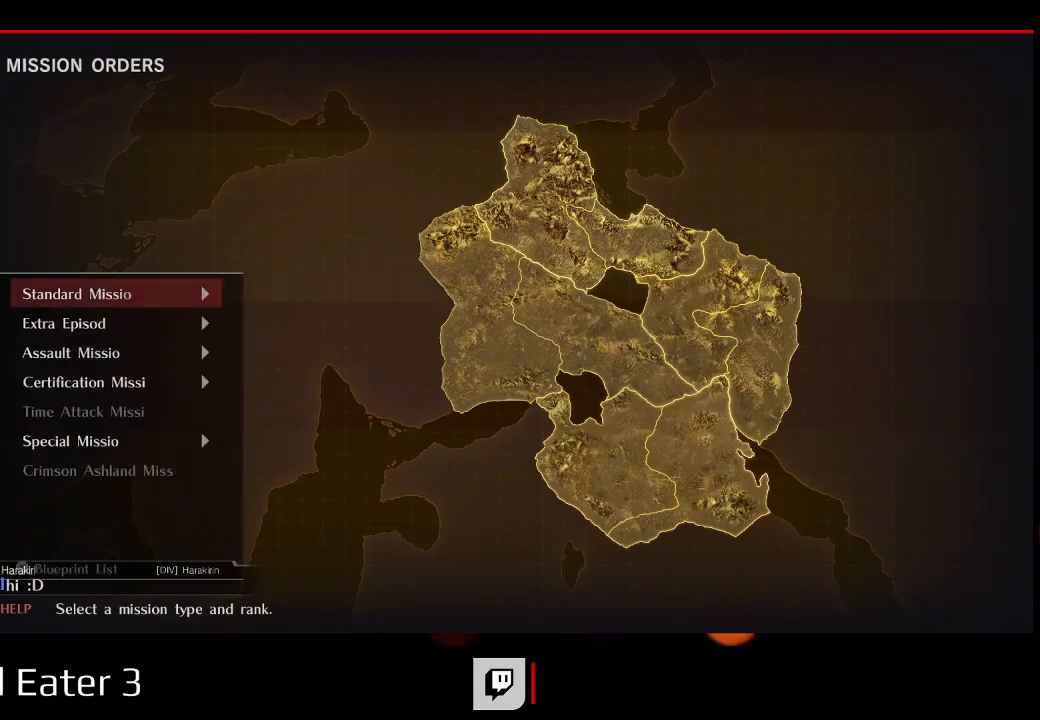
{"dt_ms": 500, "buttons": [], "left_stick": "center", "right_stick": "center", "events": []}
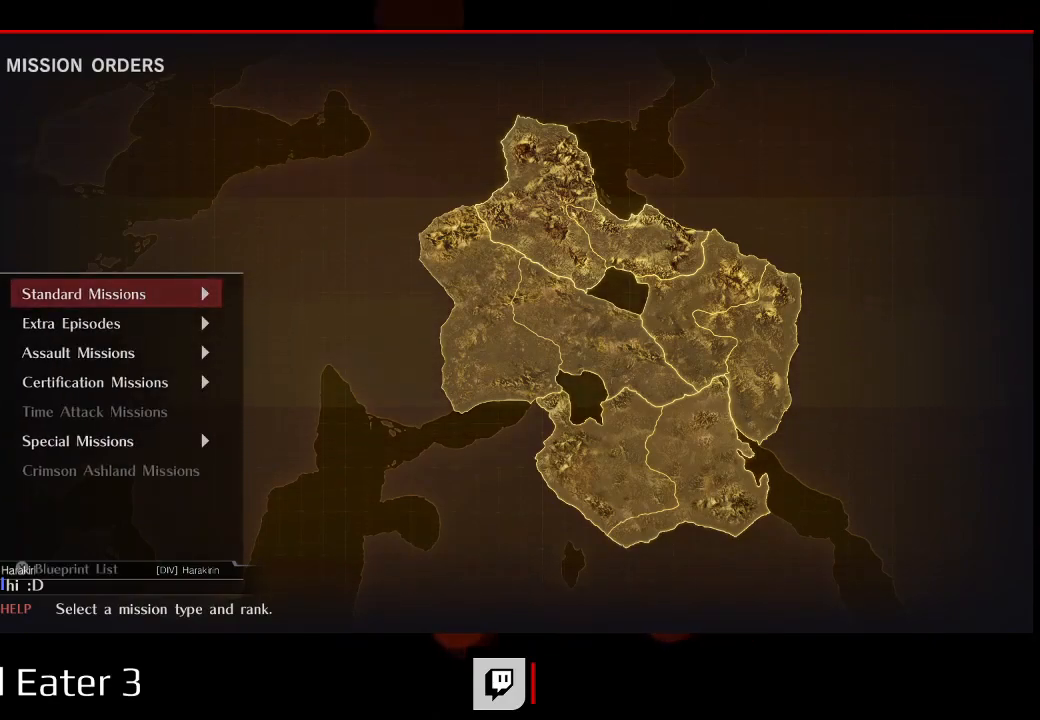
{"dt_ms": 500, "buttons": [], "left_stick": "center", "right_stick": "center", "events": []}
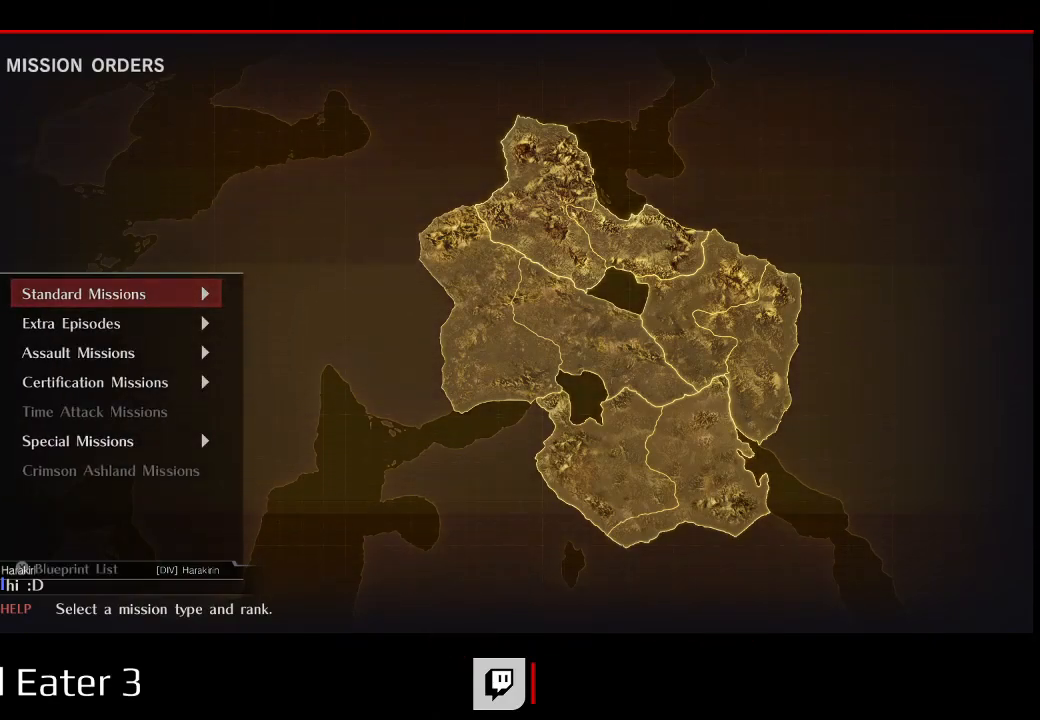
{"dt_ms": 500, "buttons": ["DPAD_DOWN"], "left_stick": "center", "right_stick": "center", "events": [[400, "DPAD_DOWN", "down"]]}
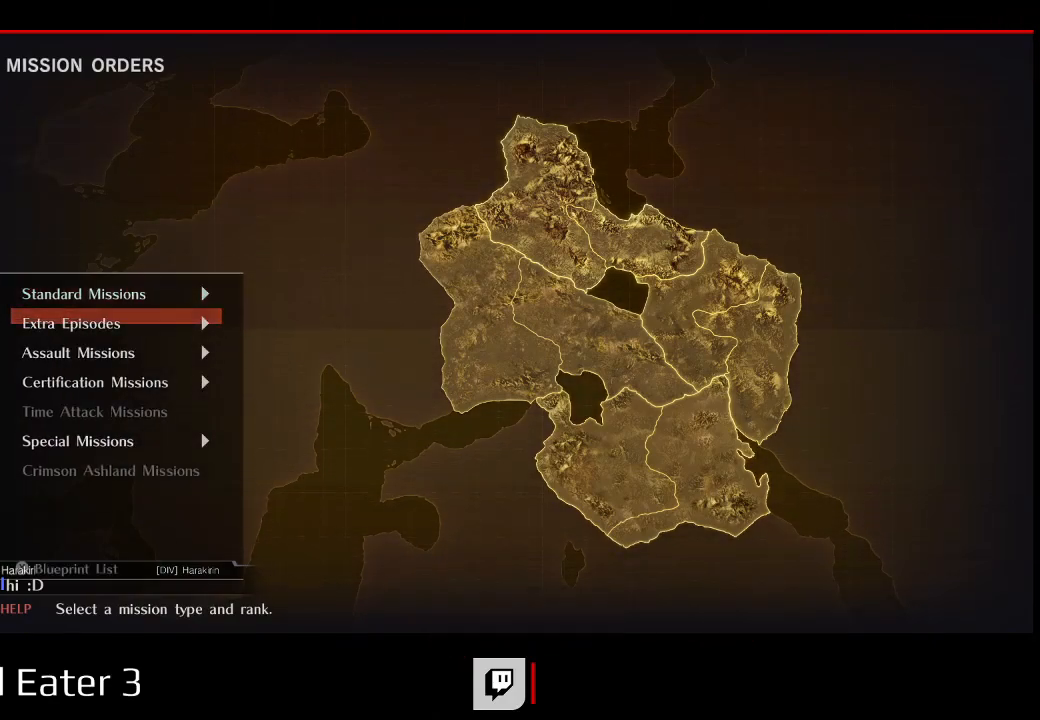
{"dt_ms": 500, "buttons": [], "left_stick": "center", "right_stick": "center", "events": [[33, "DPAD_DOWN", "up"], [200, "A", "down"], [367, "A", "up"]]}
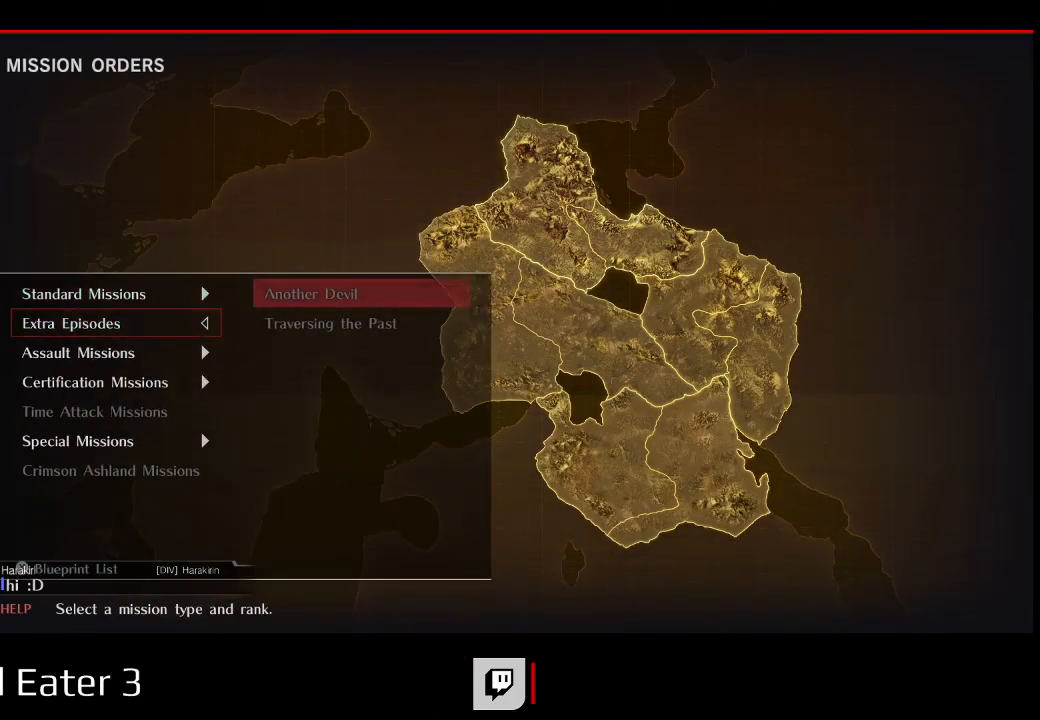
{"dt_ms": 500, "buttons": [], "left_stick": "center", "right_stick": "center", "events": [[300, "B", "down"], [433, "B", "up"]]}
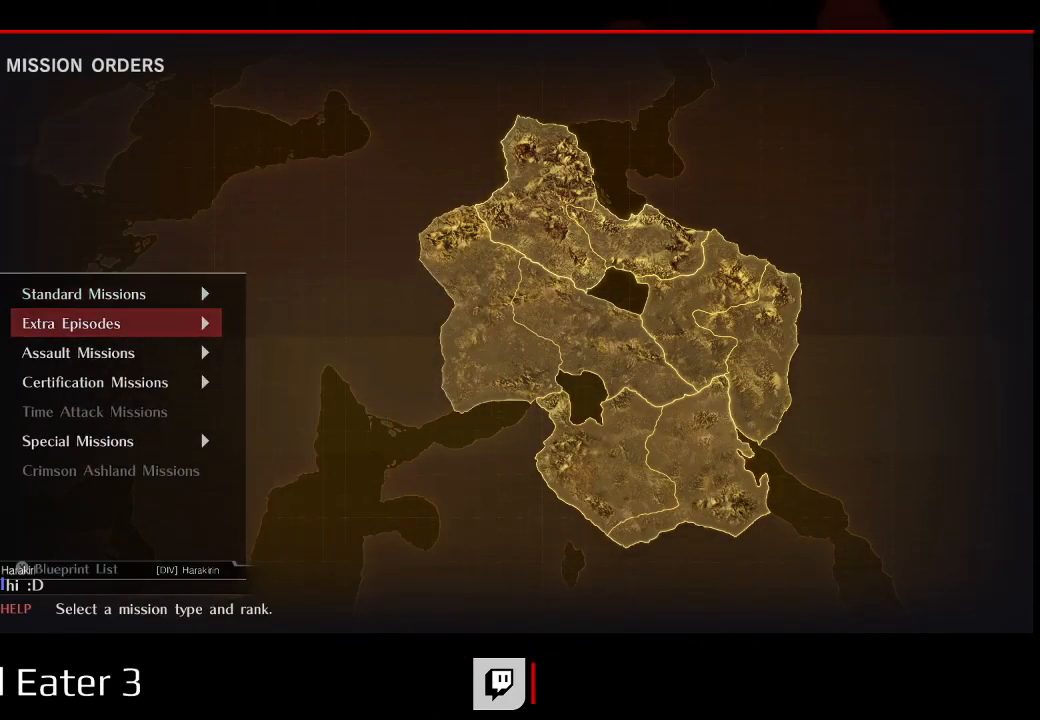
{"dt_ms": 500, "buttons": [], "left_stick": "center", "right_stick": "center"}
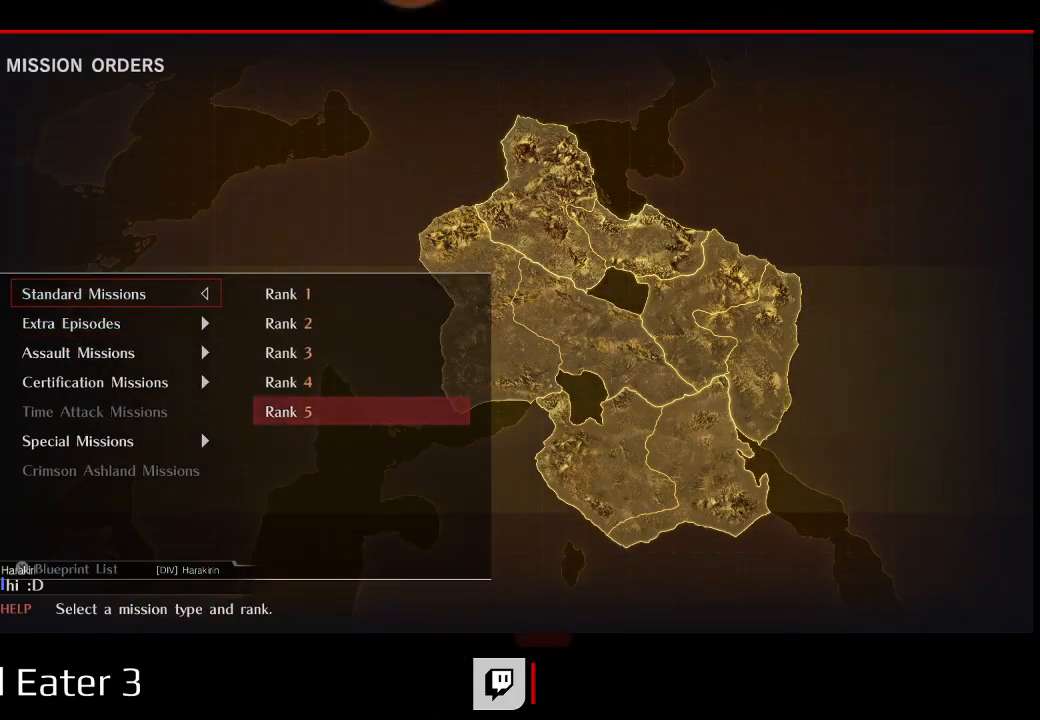
{"dt_ms": 500, "buttons": [], "left_stick": "center", "right_stick": "center", "events": []}
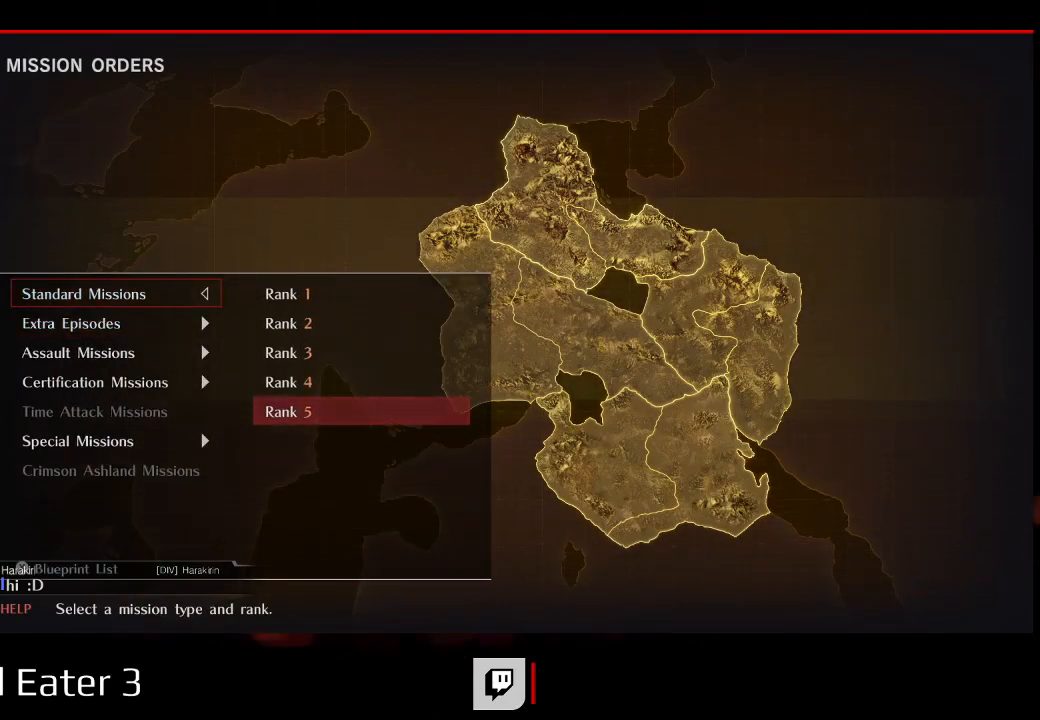
{"dt_ms": 500, "buttons": [], "left_stick": "center", "right_stick": "center", "events": []}
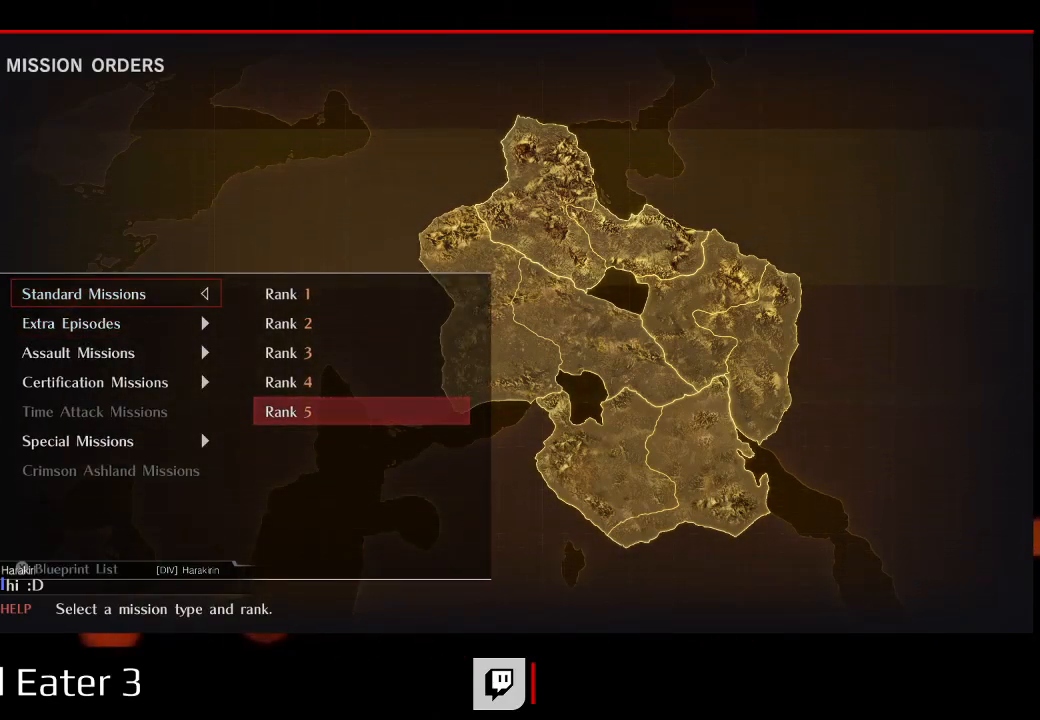
{"dt_ms": 500, "buttons": [], "left_stick": "center", "right_stick": "center", "events": [[250, "B", "down"], [383, "B", "up"], [400, "DPAD_DOWN", "down"], [500, "DPAD_DOWN", "up"]]}
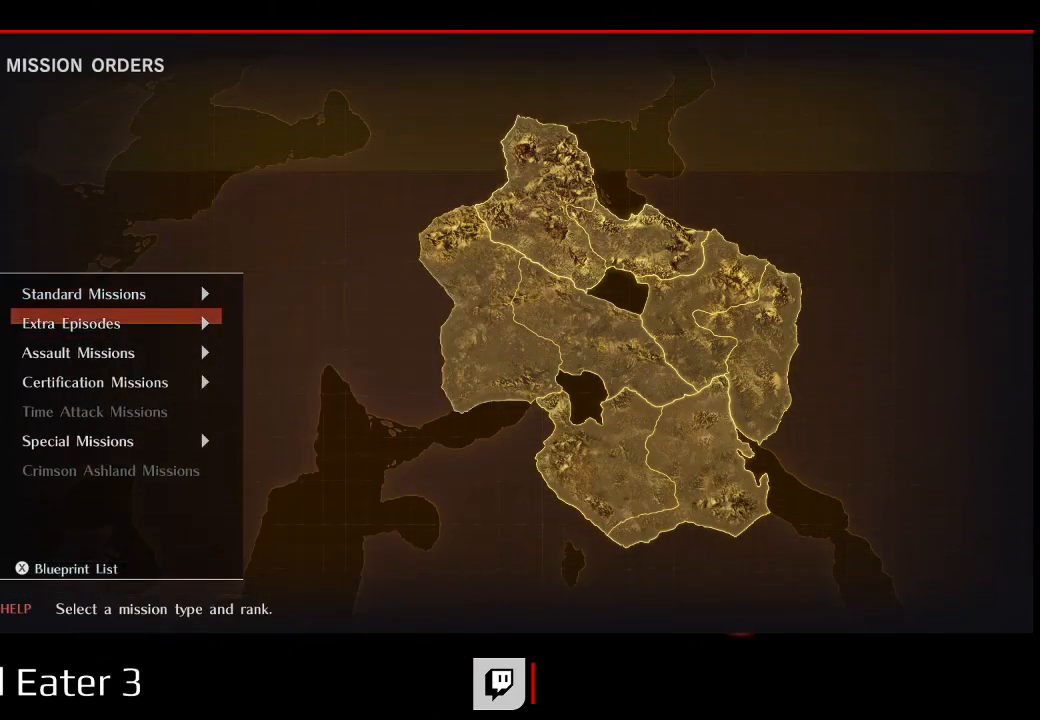
{"dt_ms": 500, "buttons": ["DPAD_UP"], "left_stick": "center", "right_stick": "center"}
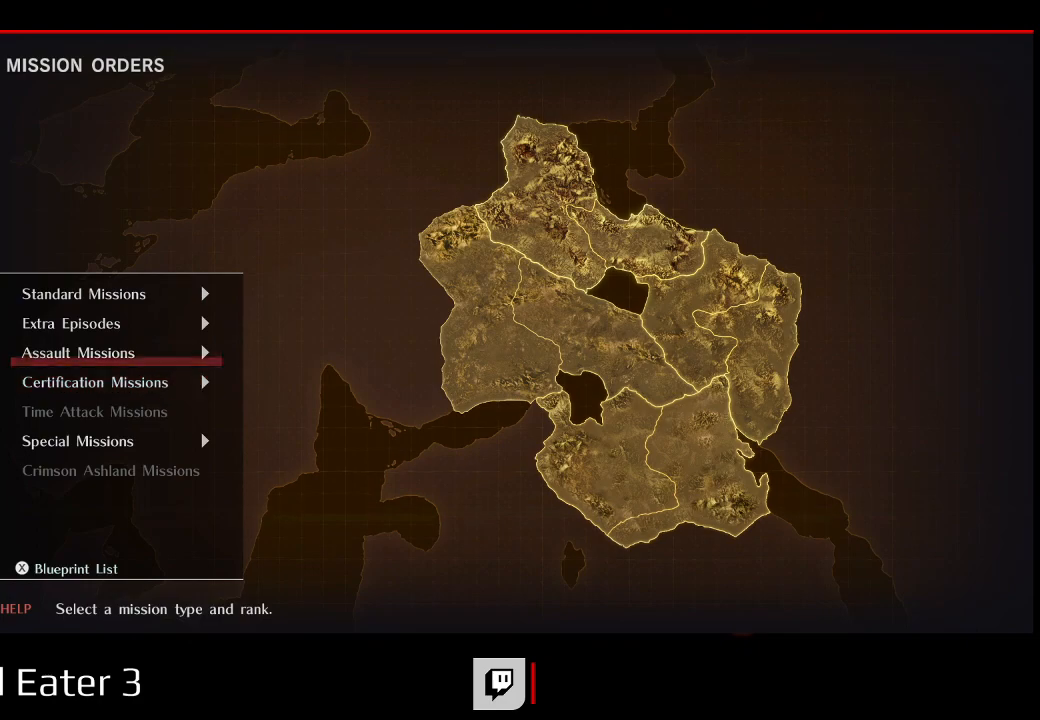
{"dt_ms": 500, "buttons": ["DPAD_UP"], "left_stick": "center", "right_stick": "center", "events": [[83, "DPAD_UP", "up"], [433, "DPAD_UP", "down"]]}
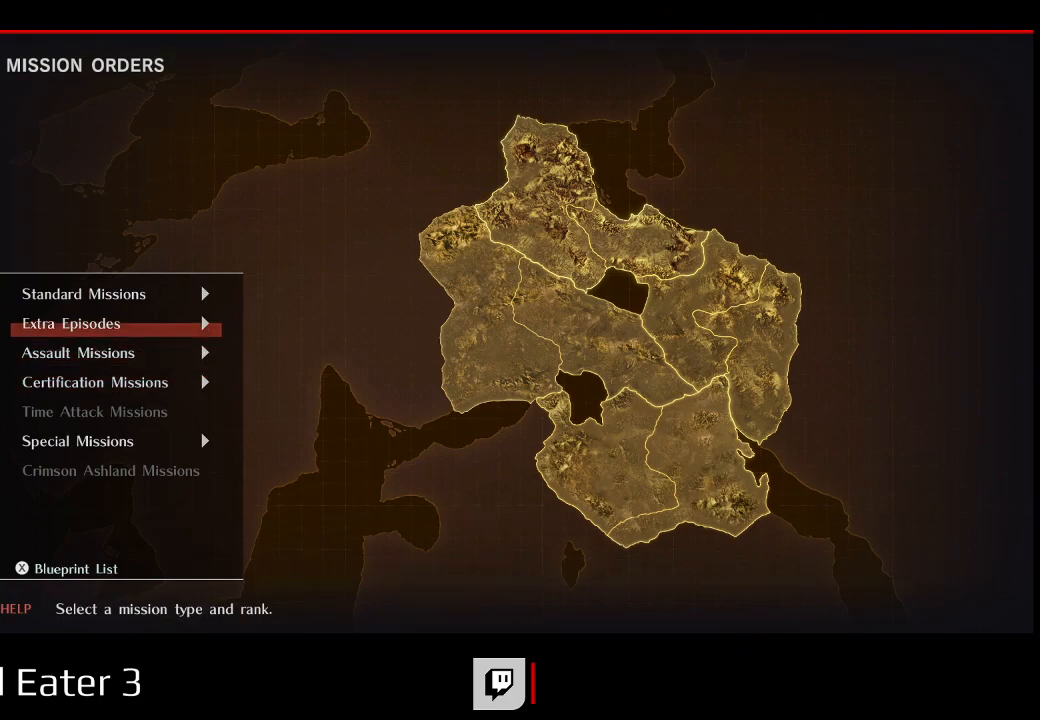
{"dt_ms": 500, "buttons": [], "left_stick": "center", "right_stick": "center"}
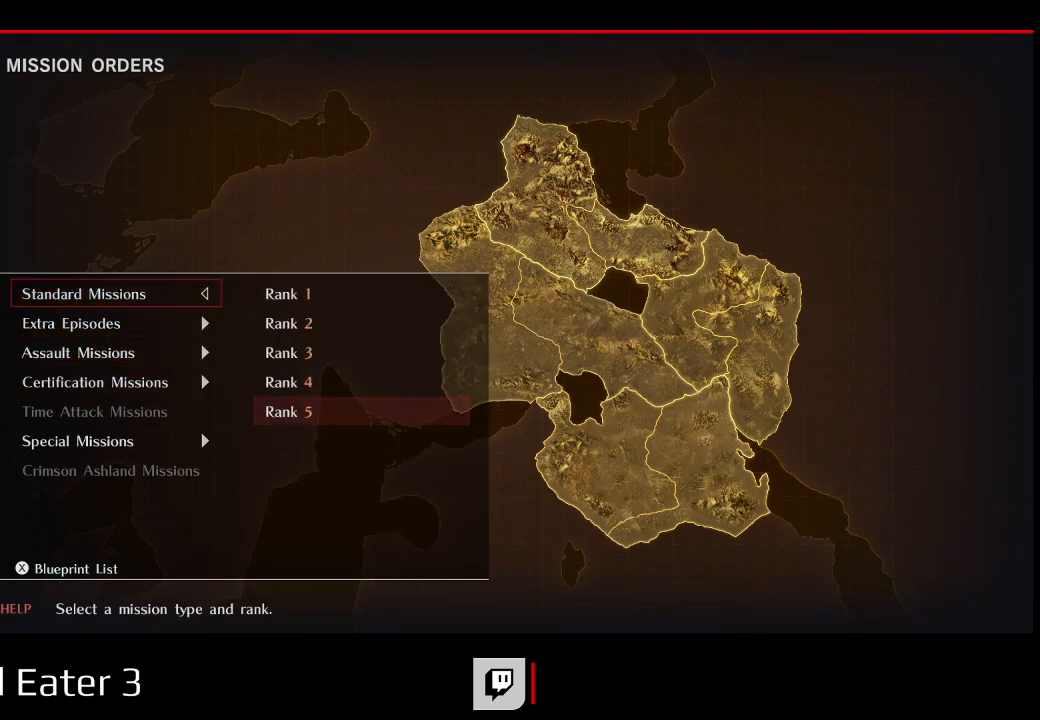
{"dt_ms": 500, "buttons": [], "left_stick": "center", "right_stick": "center", "events": [[367, "DPAD_DOWN", "down"], [467, "DPAD_DOWN", "up"]]}
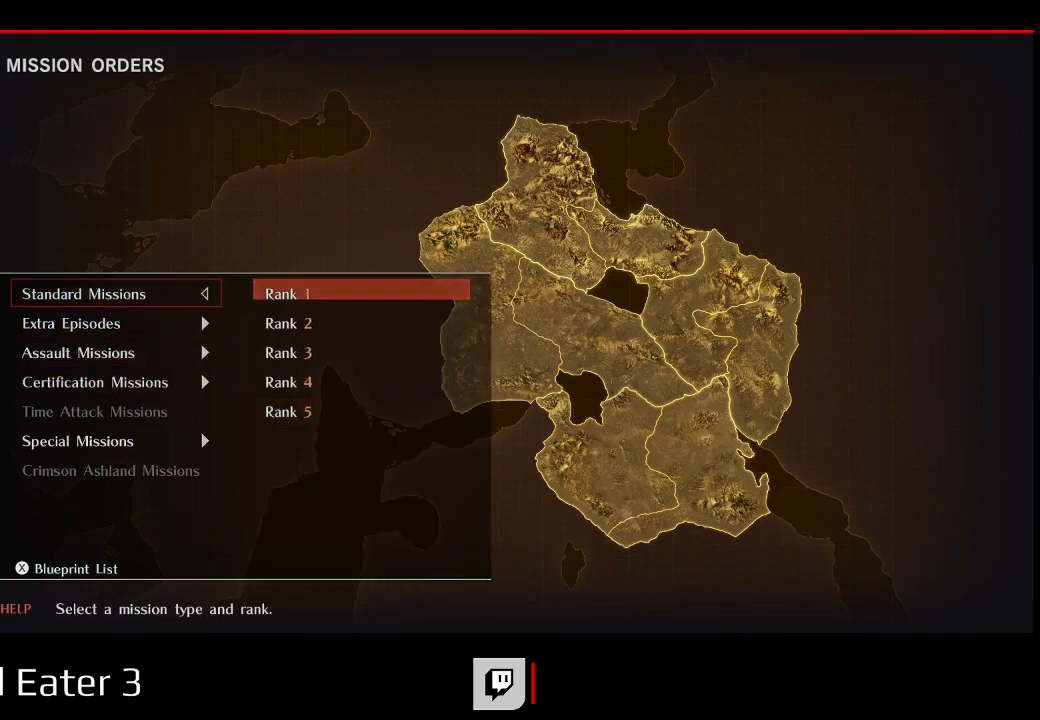
{"dt_ms": 500, "buttons": [], "left_stick": "center", "right_stick": "center"}
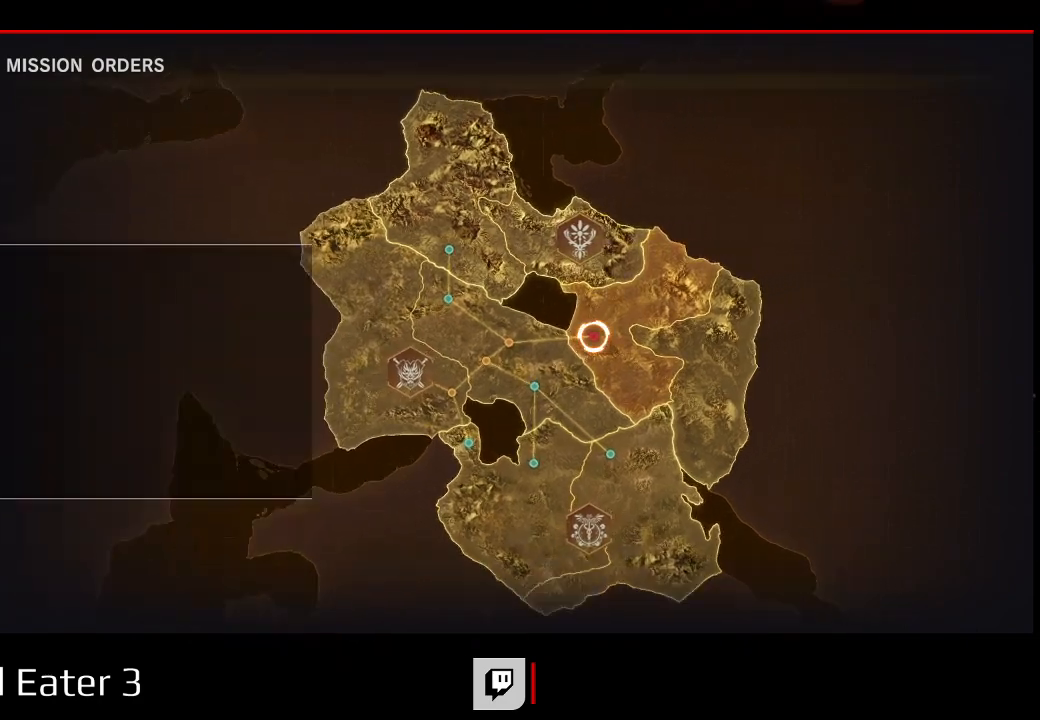
{"dt_ms": 500, "buttons": [], "left_stick": "center", "right_stick": "center", "events": []}